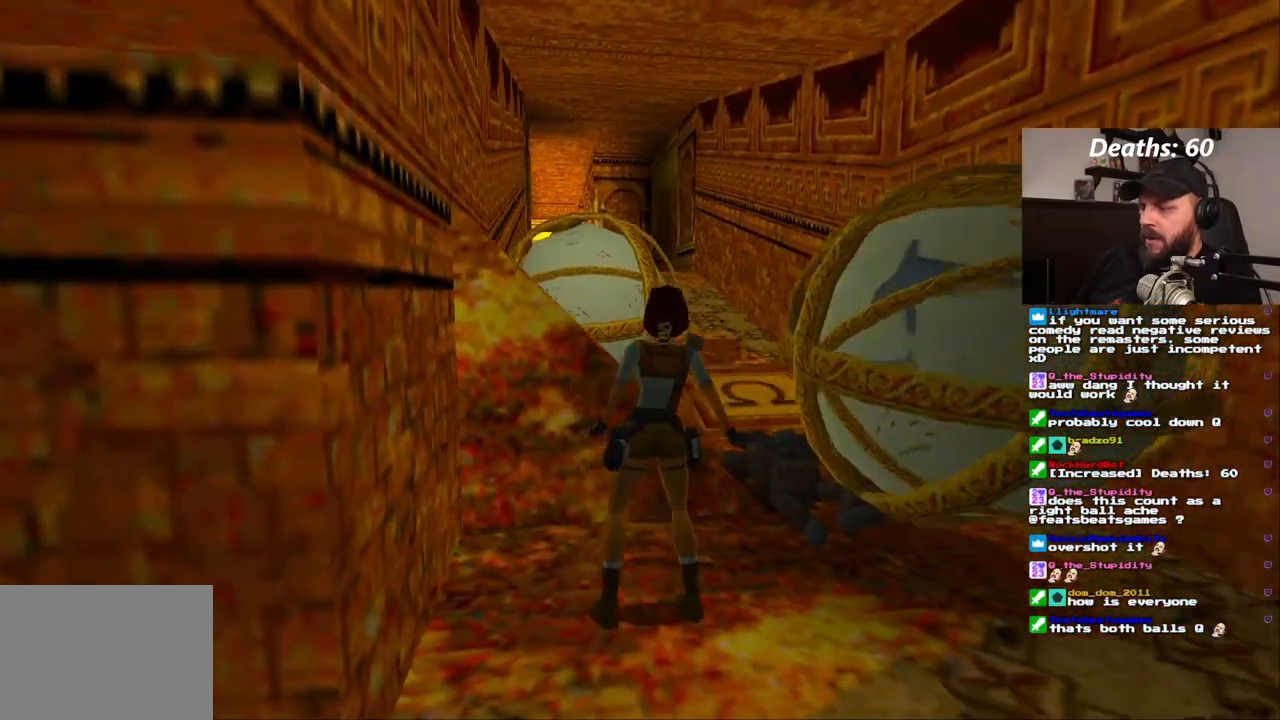
Gameplay with a controller (PlayStation layout); each line is a JSON object with the inputs held at the frame after it. "events" lists button and stick changes between this image and that frame as [ms after this image, input, new state], when the widget could be followed in between. Not read: HOME L3 R1 R3.
{"buttons": ["DPAD_RIGHT"], "left_stick": "center", "right_stick": "center", "events": []}
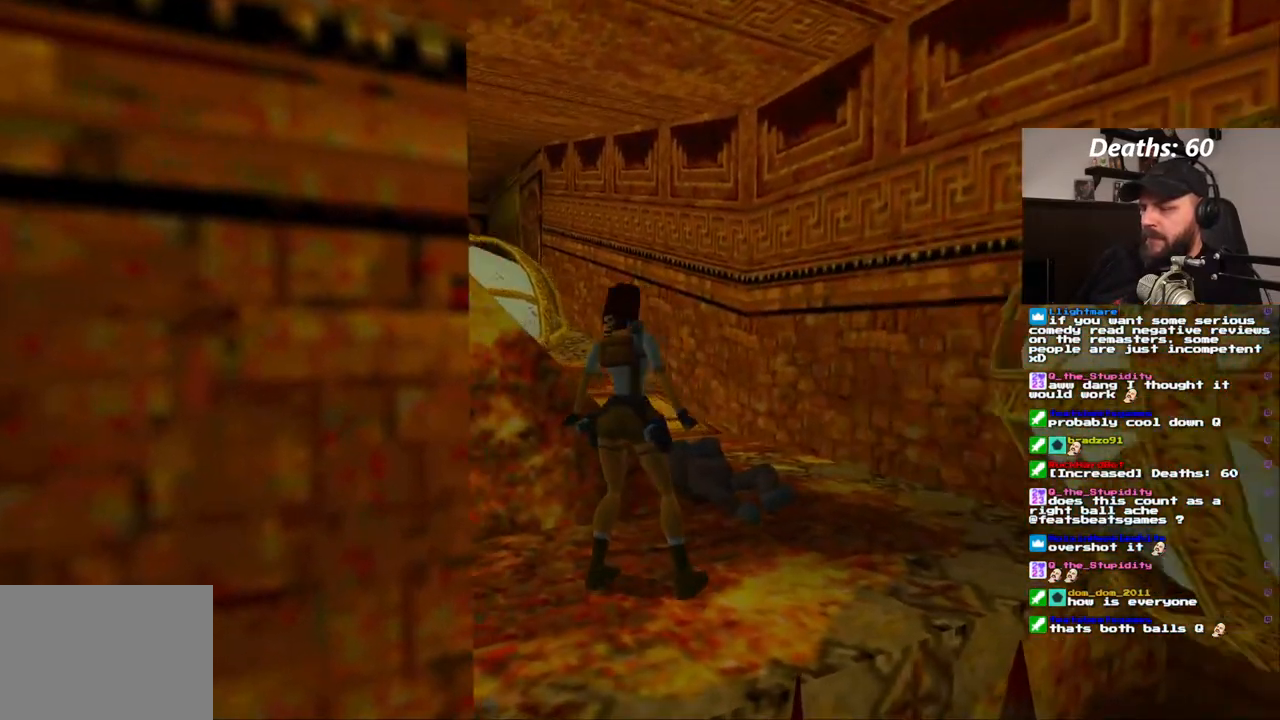
{"buttons": ["DPAD_UP", "DPAD_LEFT"], "left_stick": "center", "right_stick": "center", "events": [[133, "DPAD_RIGHT", "up"], [133, "DPAD_UP", "down"], [267, "DPAD_LEFT", "down"]]}
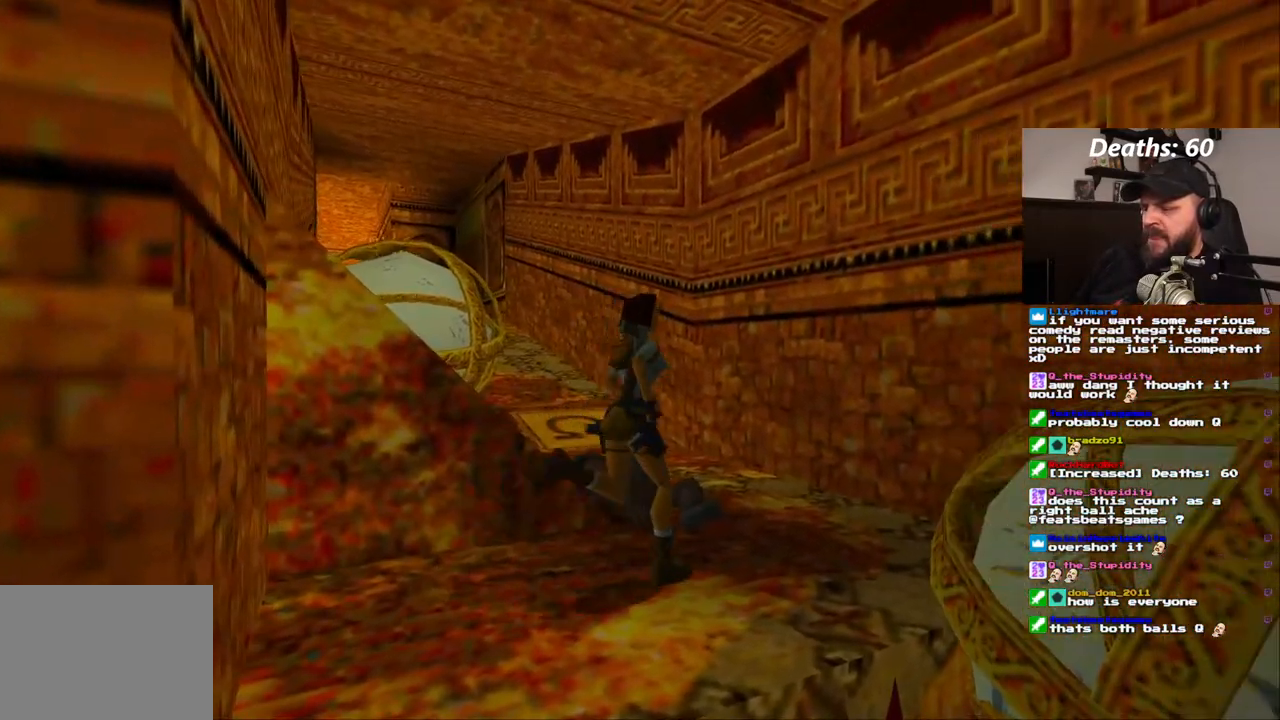
{"buttons": ["DPAD_UP", "DPAD_LEFT"], "left_stick": "center", "right_stick": "center", "events": []}
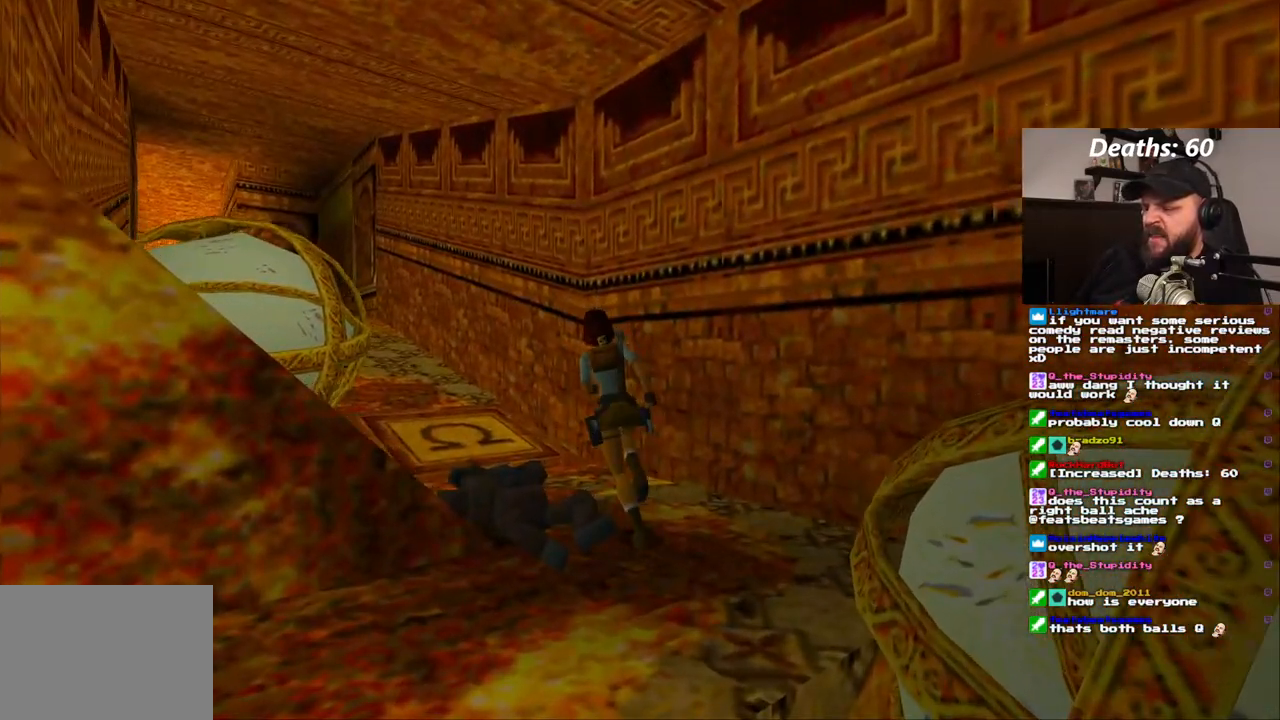
{"buttons": ["SQUARE", "DPAD_UP"], "left_stick": "center", "right_stick": "center", "events": [[117, "SQUARE", "down"], [133, "DPAD_LEFT", "up"]]}
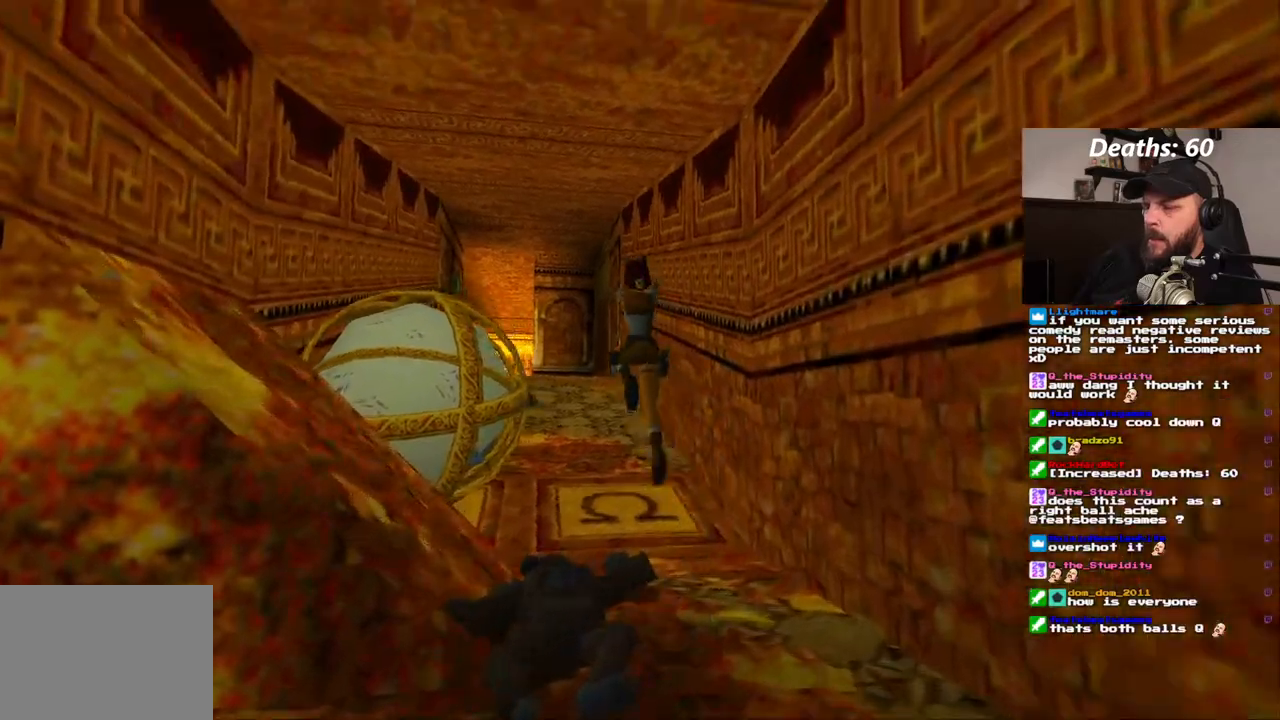
{"buttons": ["SQUARE", "DPAD_UP"], "left_stick": "center", "right_stick": "center", "events": []}
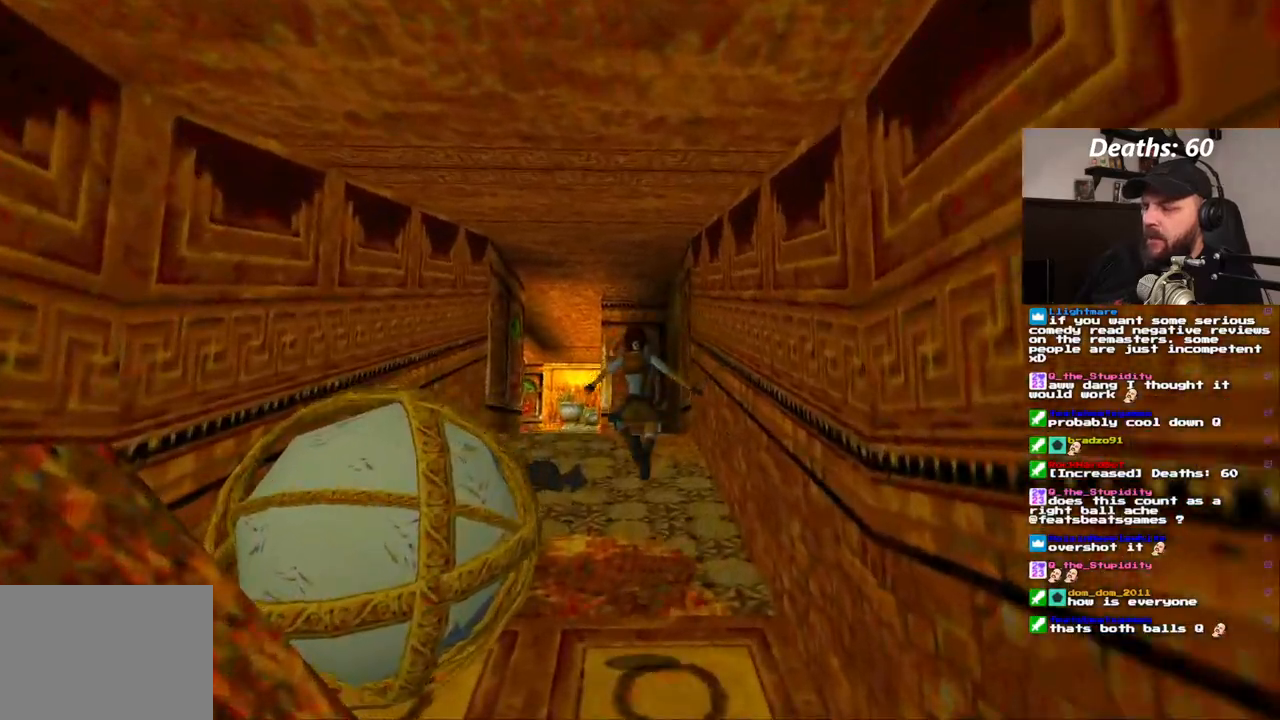
{"buttons": ["SQUARE", "DPAD_UP"], "left_stick": "center", "right_stick": "center", "events": [[17, "DPAD_LEFT", "down"], [67, "SQUARE", "up"], [250, "DPAD_LEFT", "up"], [333, "SQUARE", "down"]]}
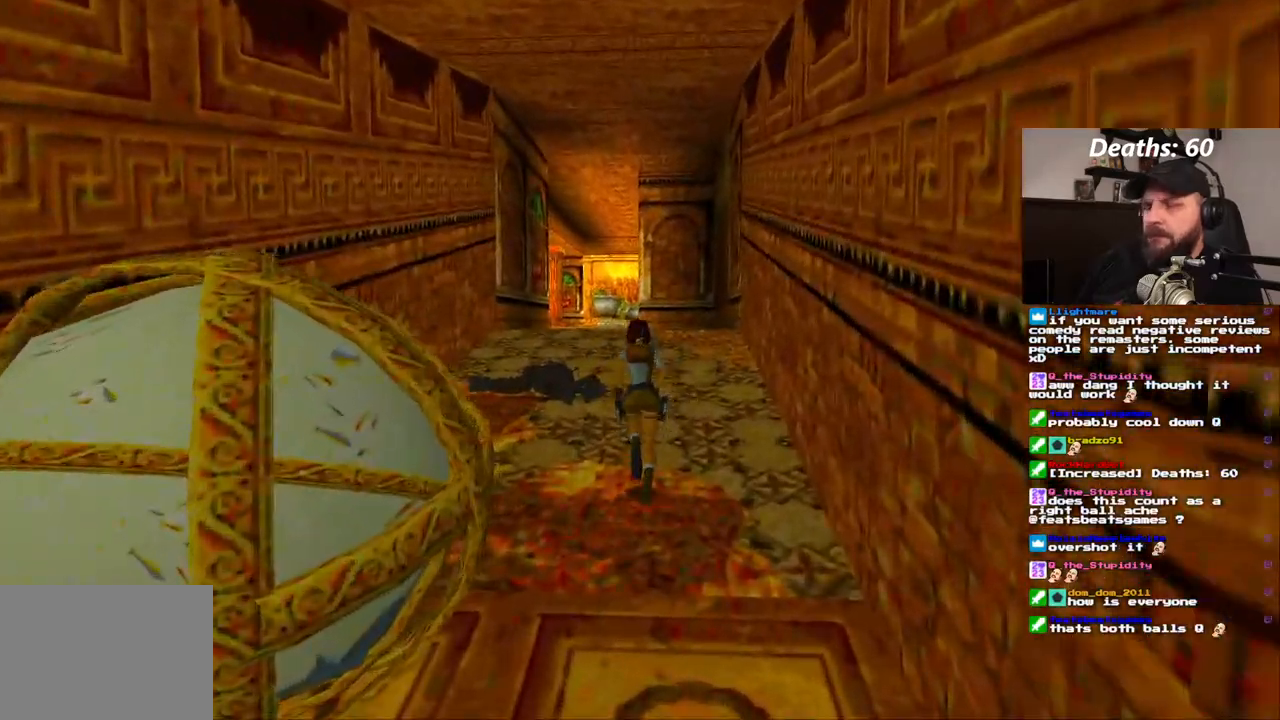
{"buttons": ["SQUARE", "DPAD_UP"], "left_stick": "center", "right_stick": "center"}
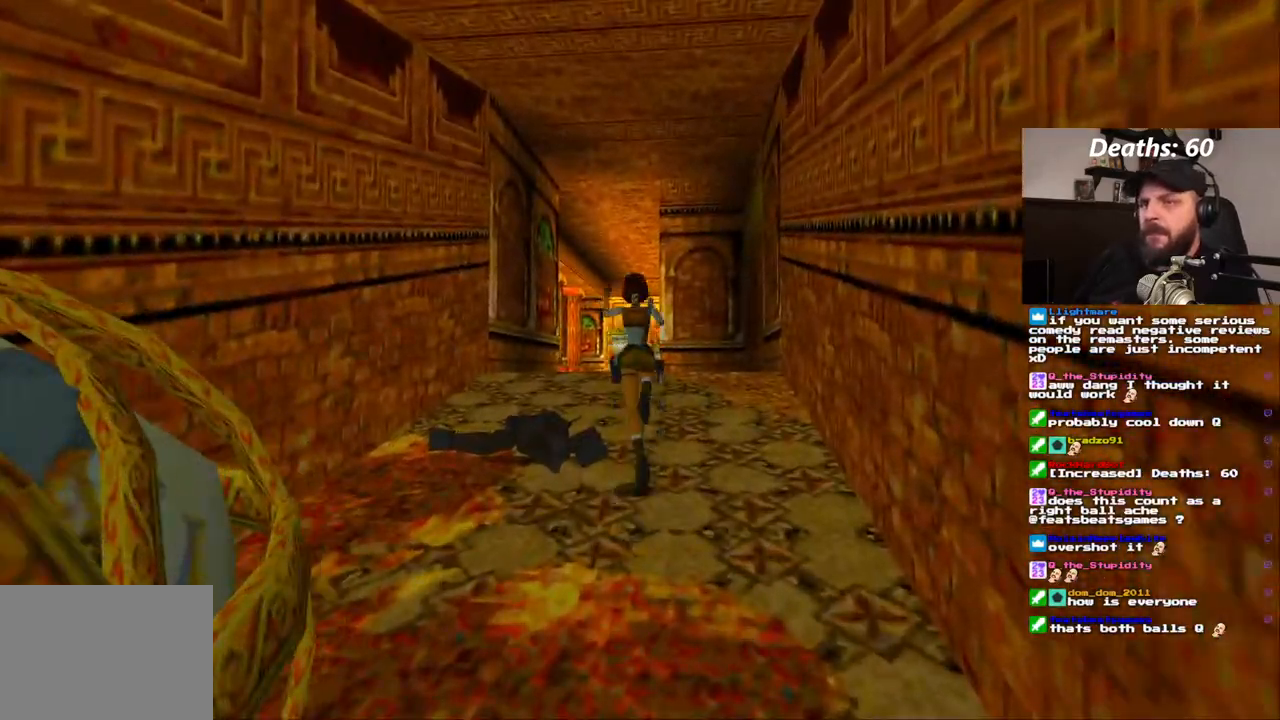
{"buttons": ["DPAD_UP"], "left_stick": "center", "right_stick": "center", "events": [[350, "SQUARE", "up"]]}
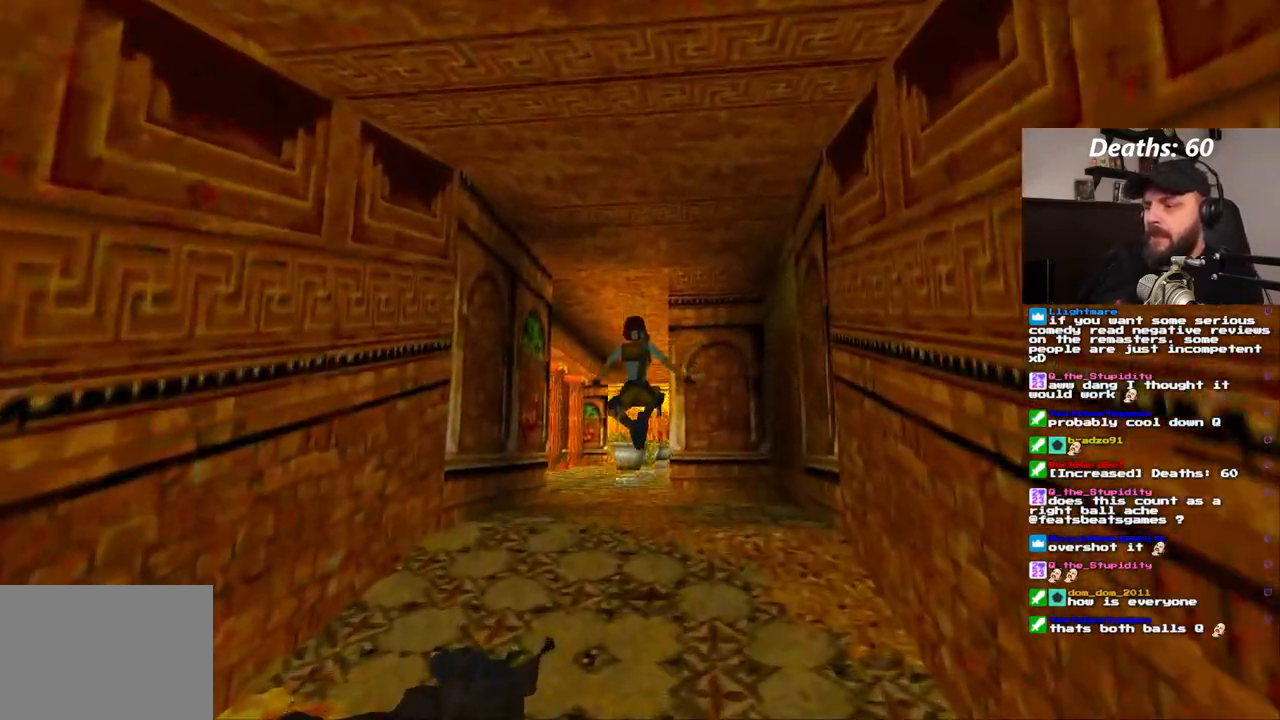
{"buttons": ["SQUARE", "DPAD_UP"], "left_stick": "center", "right_stick": "center", "events": [[67, "DPAD_LEFT", "down"], [267, "DPAD_LEFT", "up"], [333, "SQUARE", "down"]]}
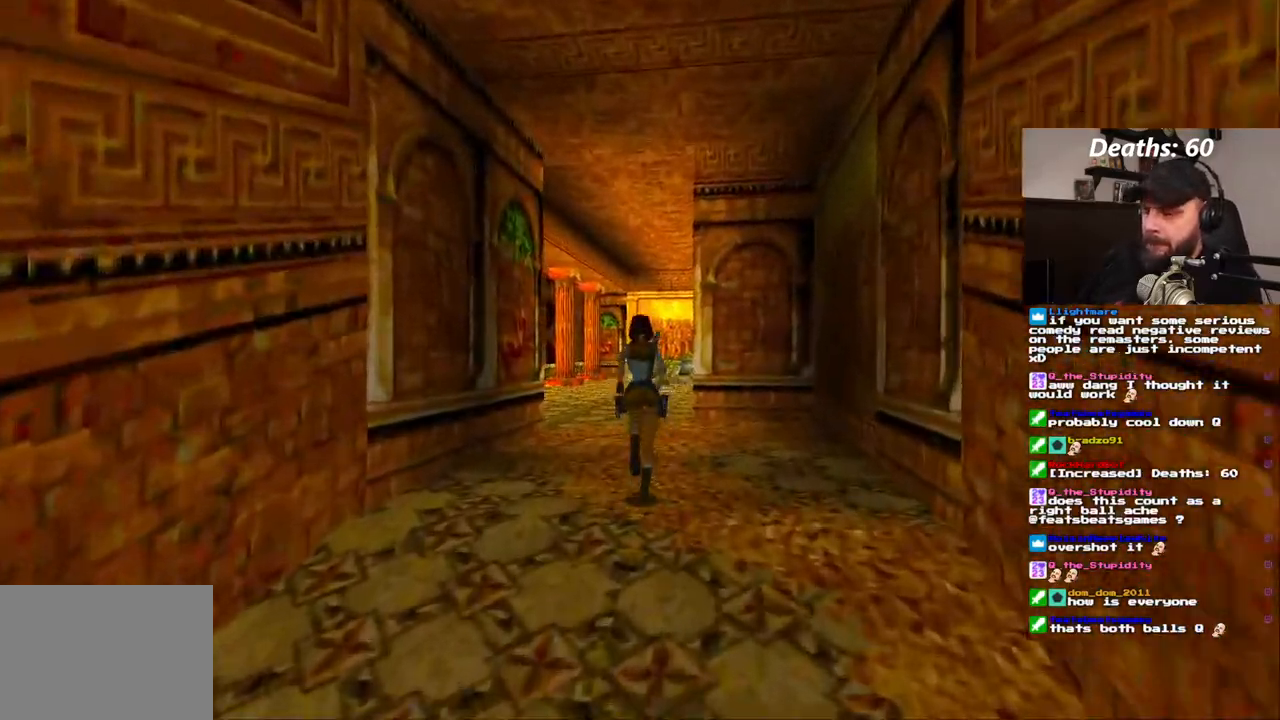
{"buttons": ["SQUARE", "DPAD_UP", "DPAD_LEFT"], "left_stick": "center", "right_stick": "center", "events": [[283, "DPAD_LEFT", "down"]]}
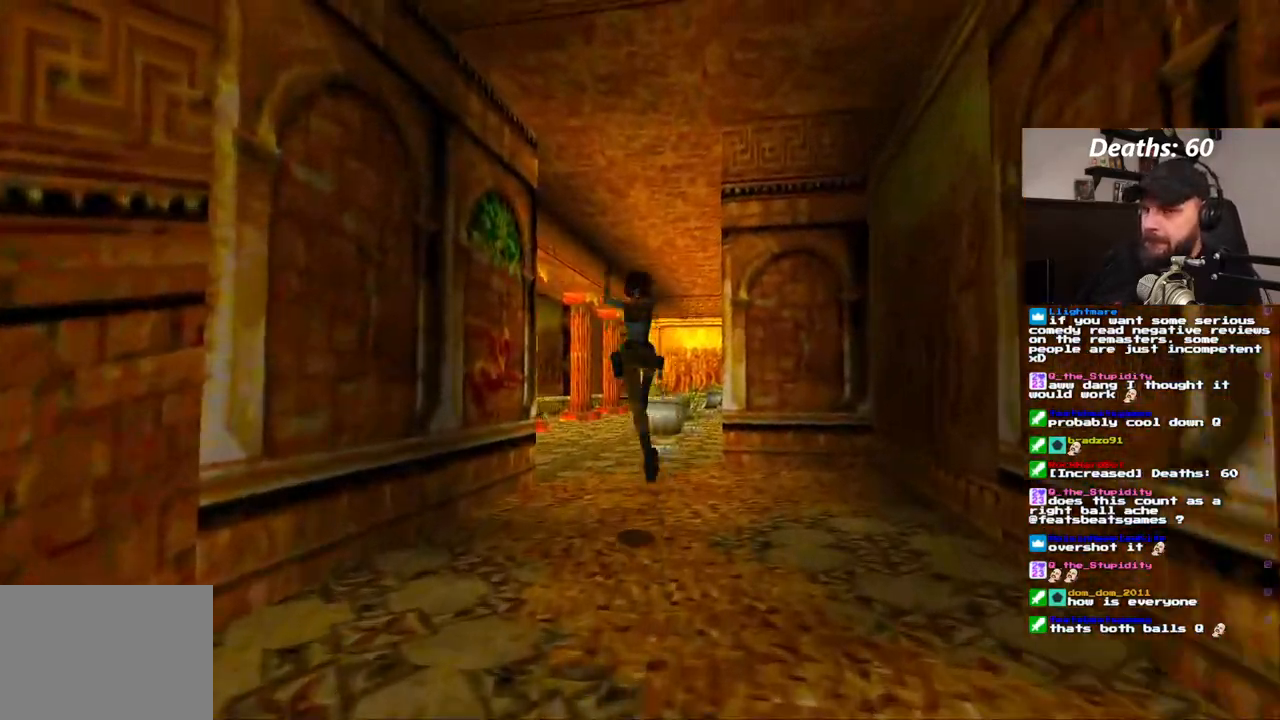
{"buttons": ["DPAD_UP"], "left_stick": "center", "right_stick": "center", "events": [[167, "DPAD_LEFT", "up"], [233, "SQUARE", "up"]]}
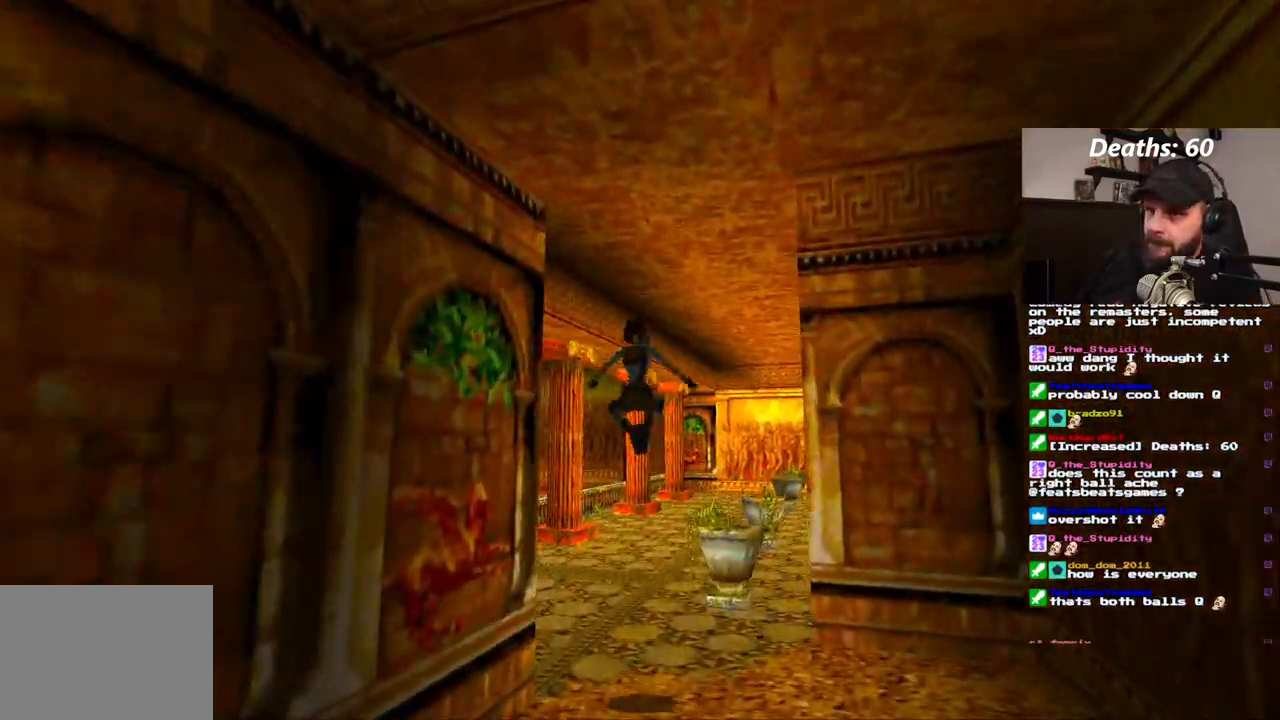
{"buttons": ["DPAD_UP"], "left_stick": "center", "right_stick": "center", "events": []}